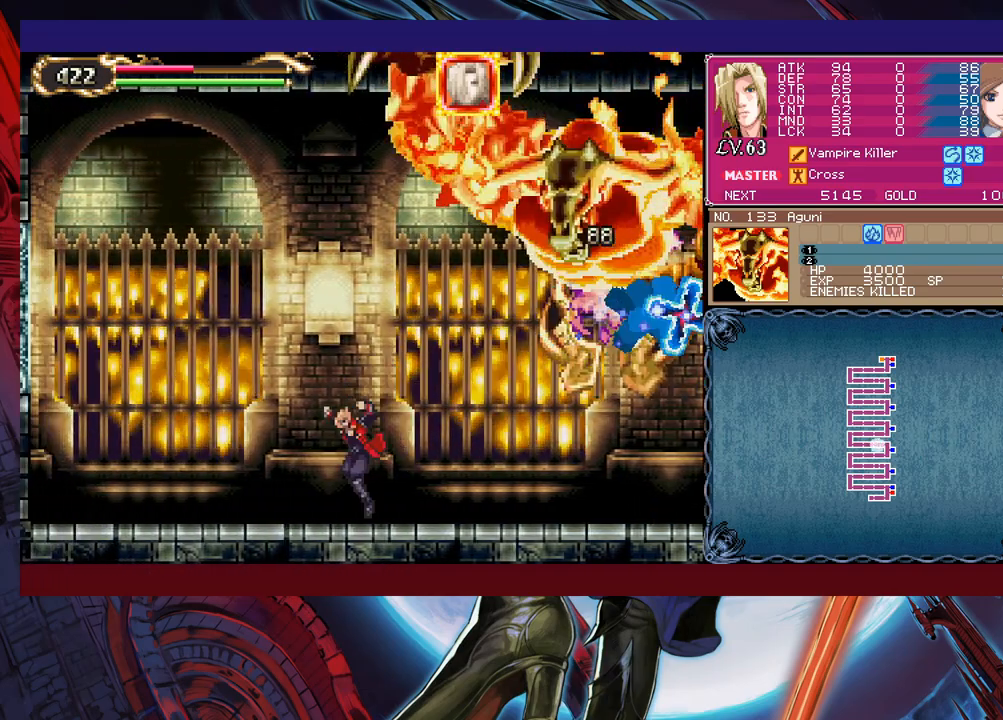
Gameplay with a controller (Xbox layout); each line is a JSON object with the inputs held at the frame after it. "events" lists button and stick changes between this image and that frame as [ms after this image, input, new state], when the widget could be followed in between. Not read: L2 R2 right_stick.
{"buttons": [], "left_stick": "left", "events": [[350, "left_stick", "right"], [450, "left_stick", "center"], [500, "left_stick", "left"]]}
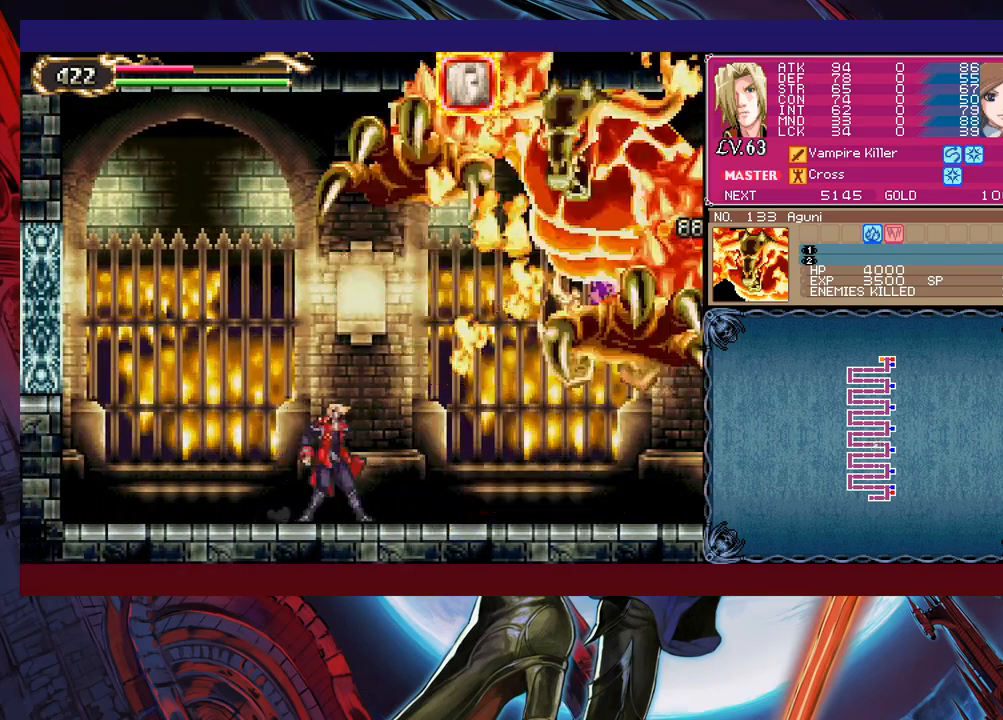
{"buttons": [], "left_stick": "left", "events": []}
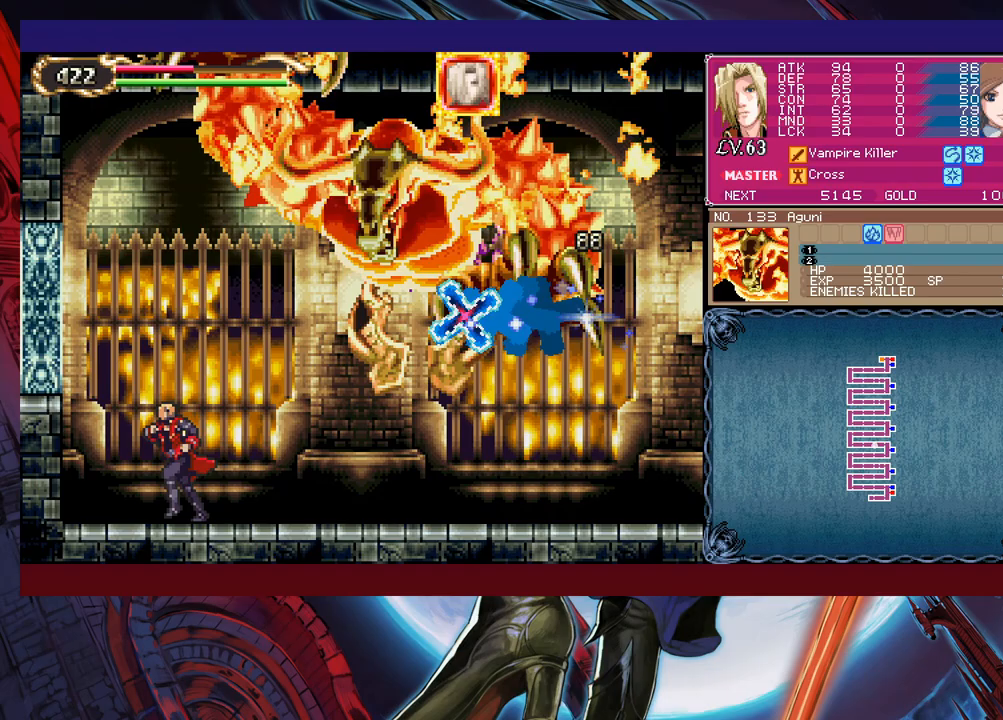
{"buttons": [], "left_stick": "up-right", "events": [[200, "B", "down"], [300, "left_stick", "up-right"], [333, "B", "up"], [400, "X", "down"], [500, "X", "up"]]}
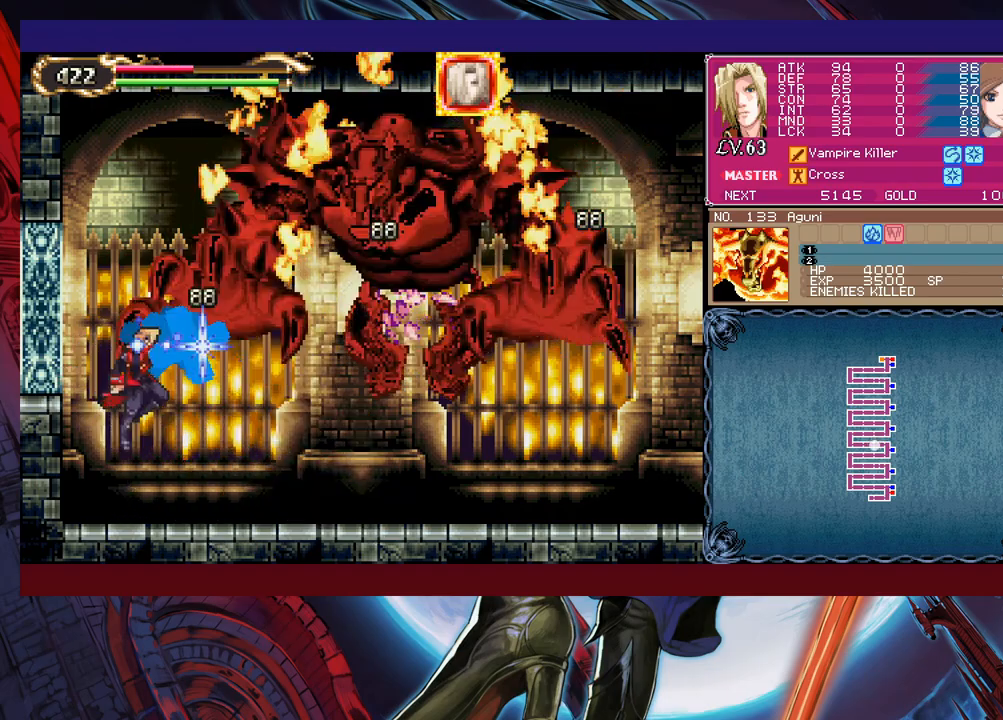
{"buttons": [], "left_stick": "right", "events": [[67, "left_stick", "right"]]}
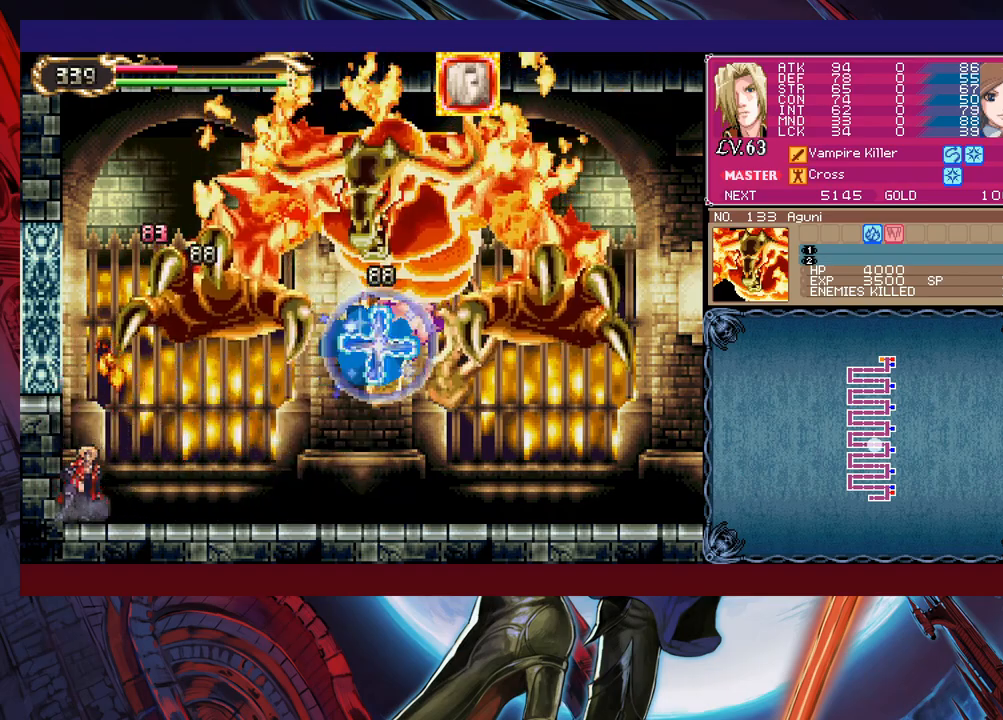
{"buttons": [], "left_stick": "up", "events": [[183, "left_stick", "center"], [400, "B", "down"], [450, "left_stick", "up"], [500, "B", "up"]]}
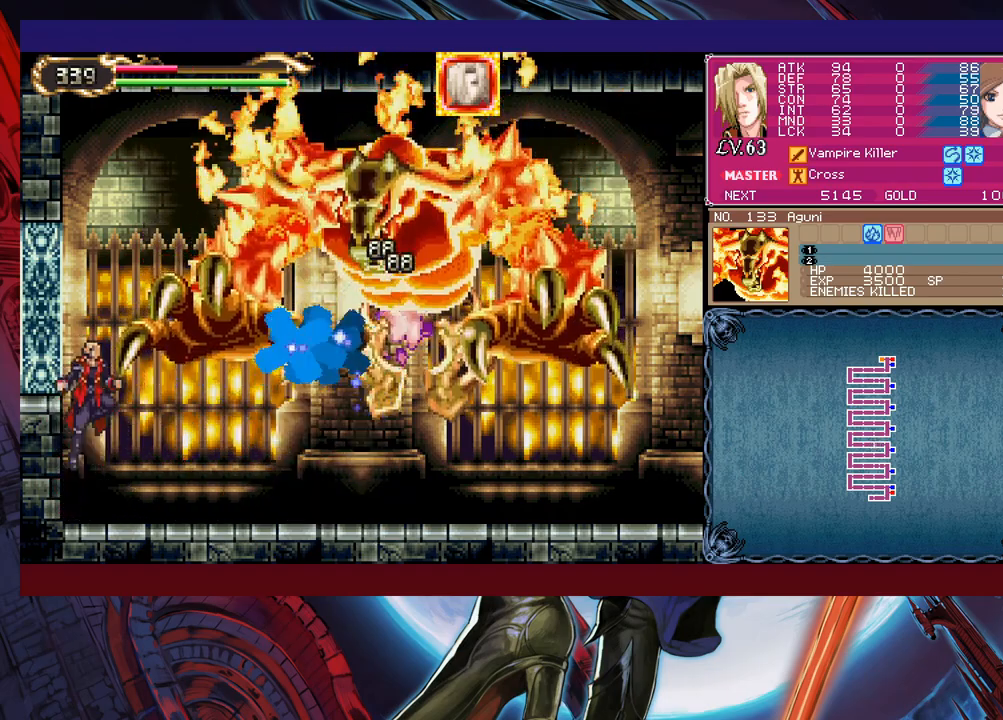
{"buttons": [], "left_stick": "right", "events": [[50, "X", "down"], [150, "X", "up"], [200, "left_stick", "right"]]}
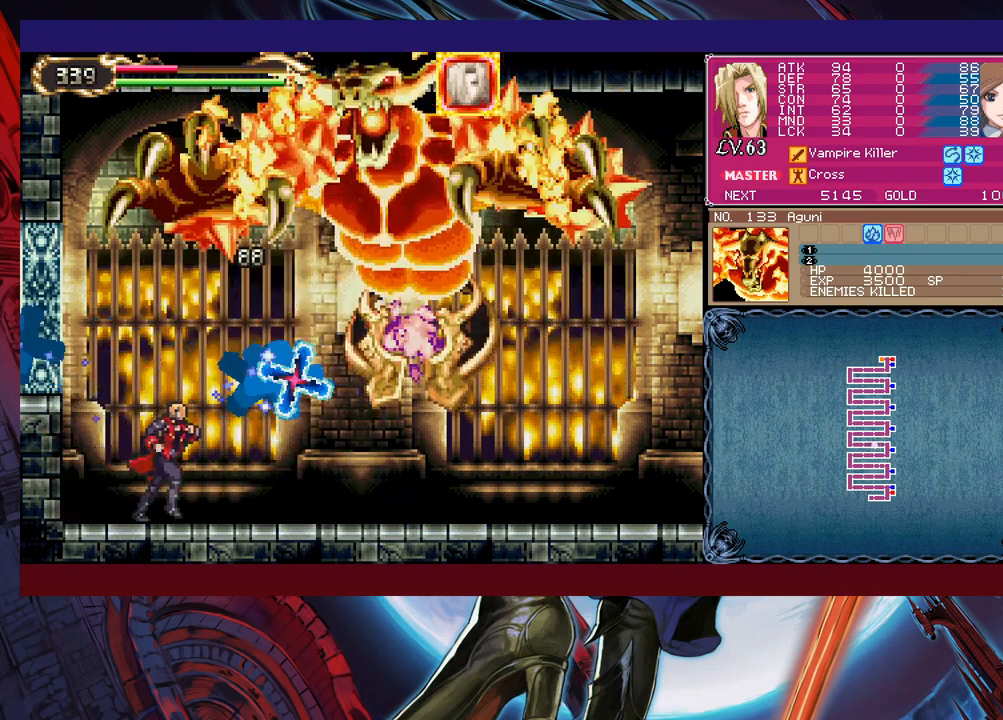
{"buttons": [], "left_stick": "right", "events": []}
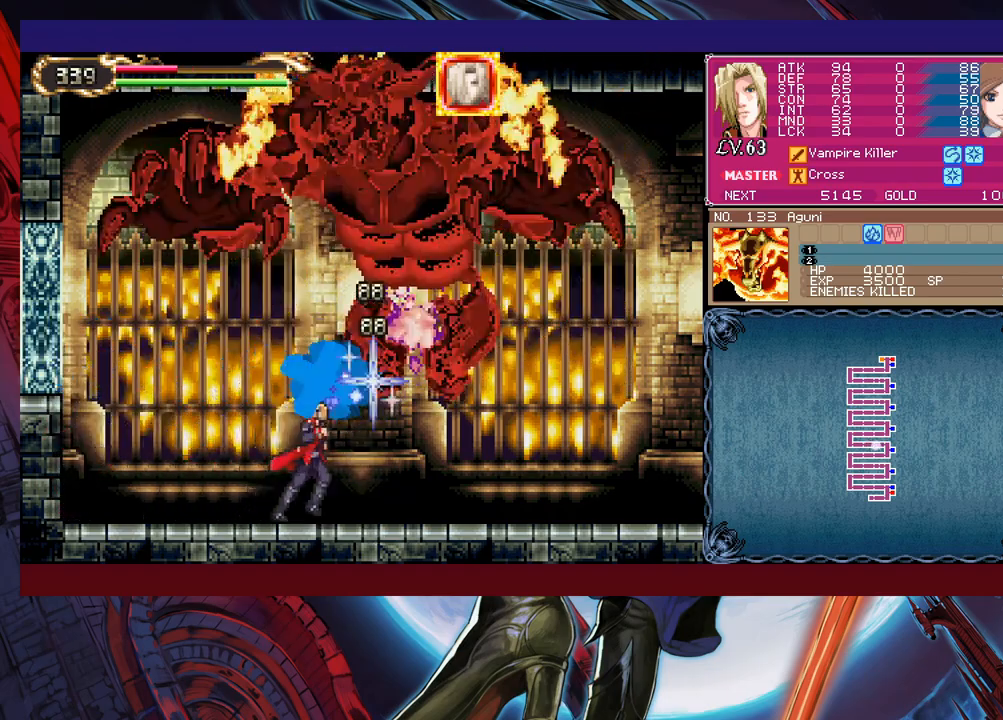
{"buttons": [], "left_stick": "right", "events": []}
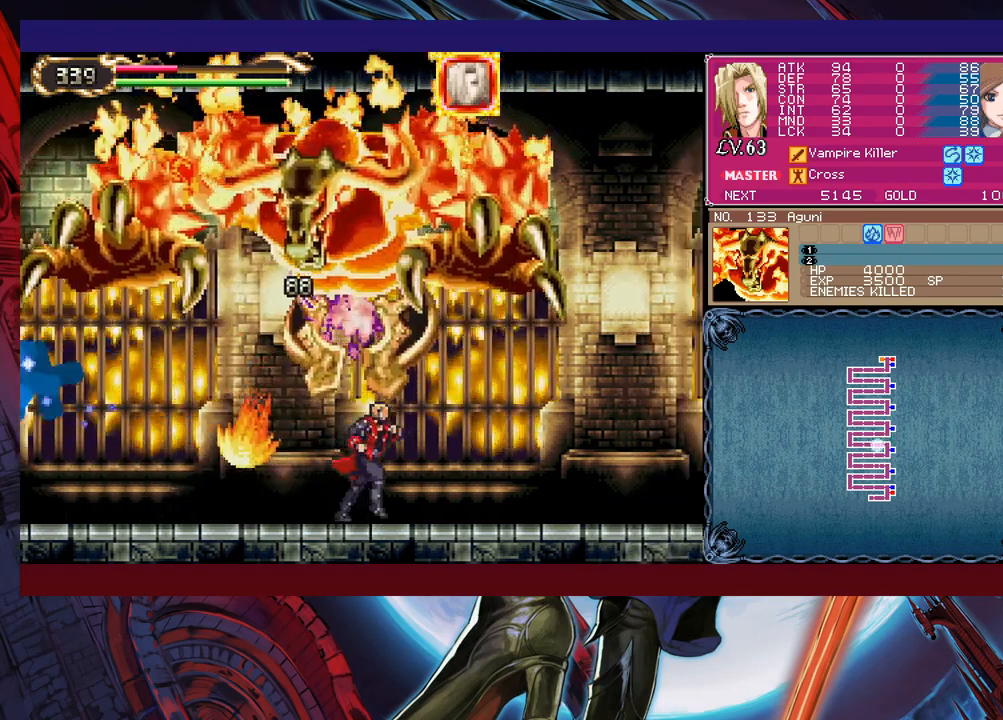
{"buttons": ["B"], "left_stick": "up-left", "events": [[500, "B", "down"], [500, "left_stick", "up-left"]]}
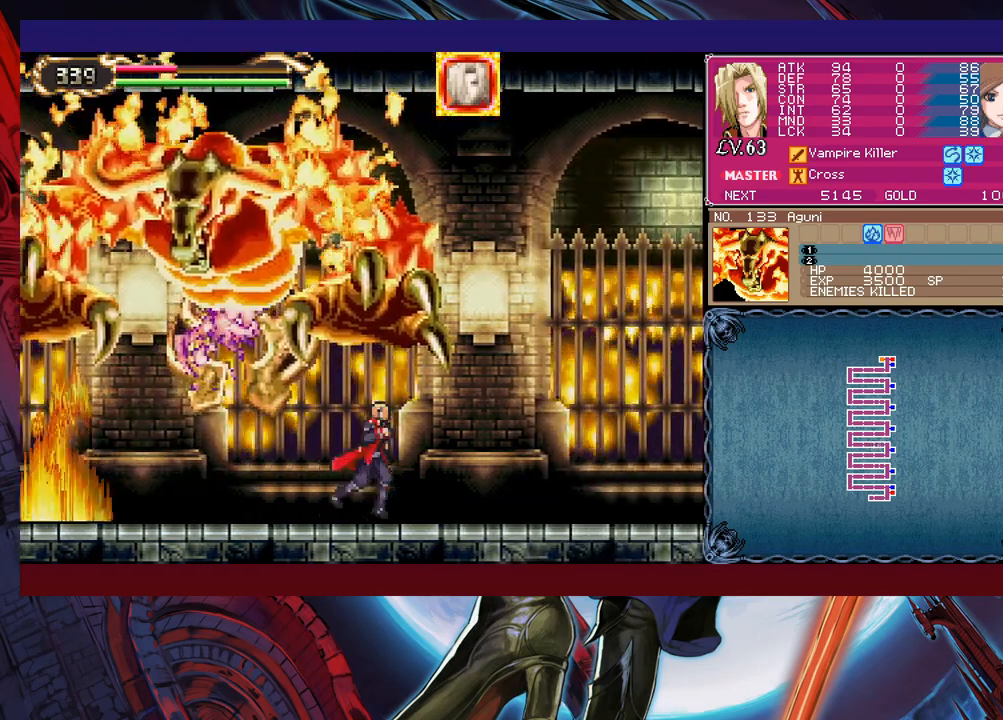
{"buttons": [], "left_stick": "right", "events": [[33, "B", "up"], [50, "X", "down"], [100, "X", "up"], [100, "left_stick", "right"]]}
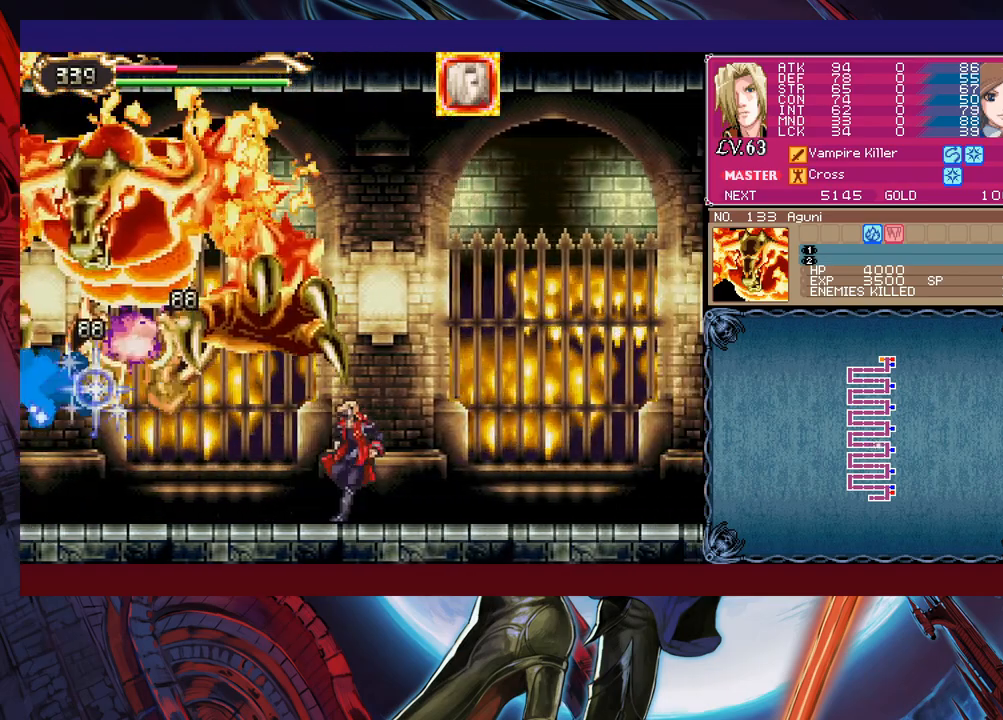
{"buttons": ["X"], "left_stick": "up-left", "events": [[250, "B", "down"], [333, "left_stick", "up-left"], [433, "B", "up"], [450, "X", "down"]]}
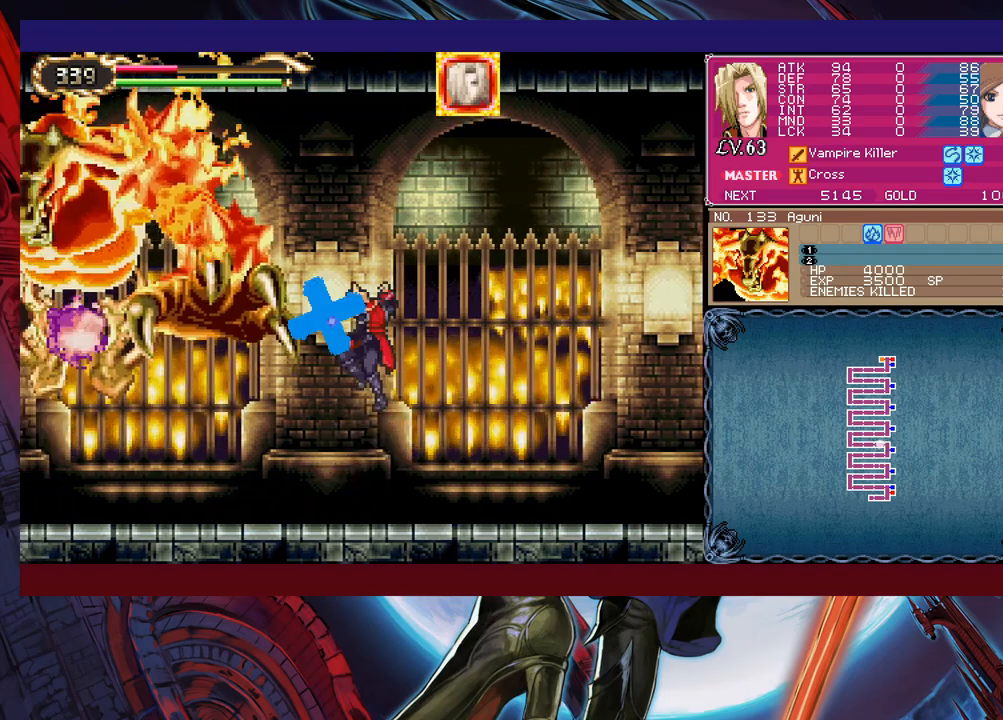
{"buttons": [], "left_stick": "right", "events": [[83, "X", "up"], [100, "left_stick", "center"], [450, "left_stick", "right"]]}
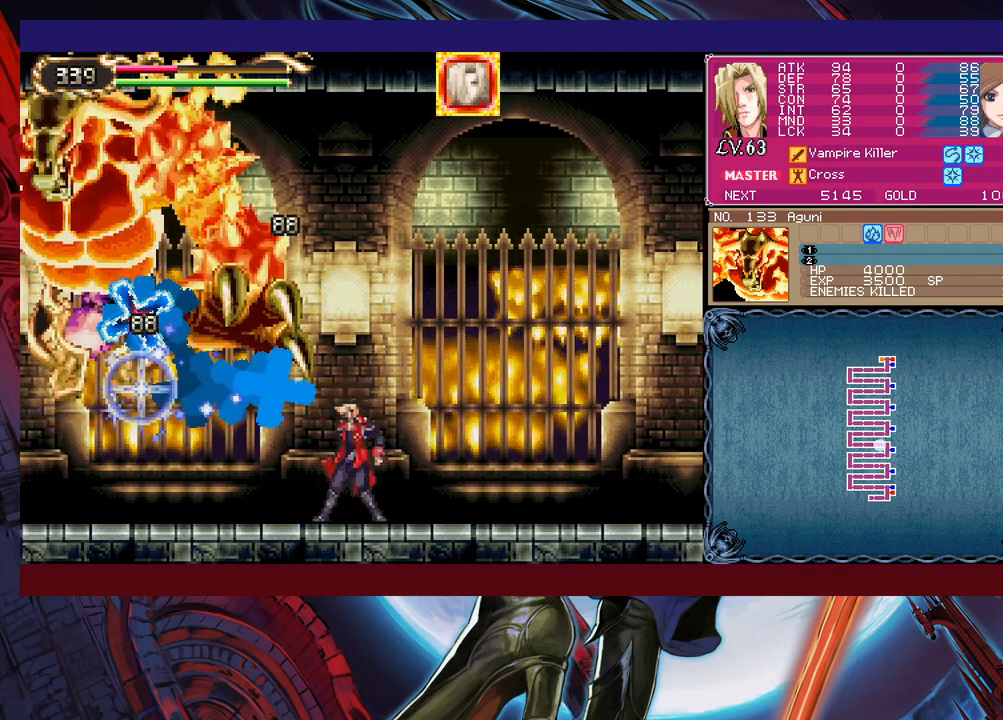
{"buttons": ["B"], "left_stick": "left", "events": [[200, "B", "down"], [250, "left_stick", "left"], [383, "B", "up"], [400, "left_stick", "center"], [433, "B", "down"], [500, "left_stick", "left"]]}
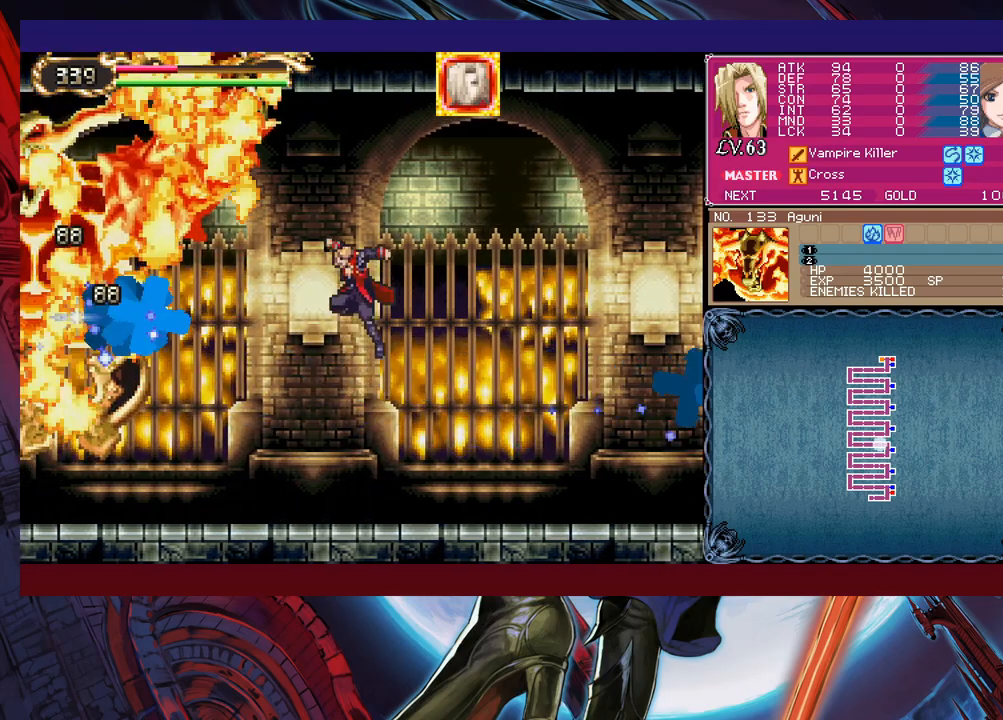
{"buttons": [], "left_stick": "left", "events": [[100, "B", "up"], [133, "X", "down"], [500, "X", "up"]]}
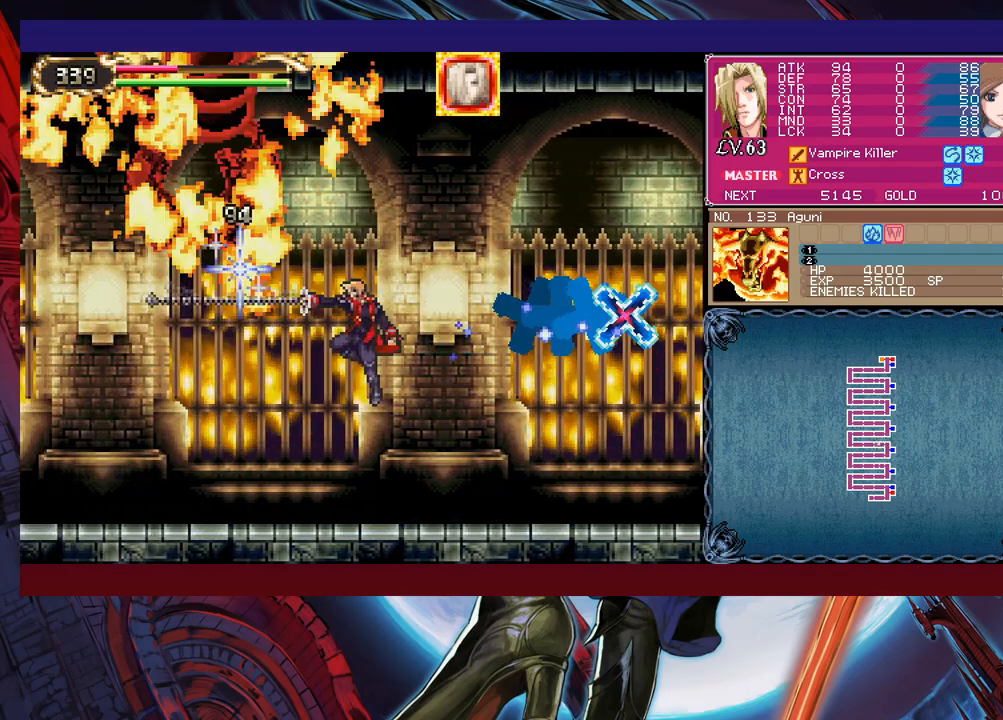
{"buttons": [], "left_stick": "center", "events": [[33, "left_stick", "center"], [83, "left_stick", "right"], [450, "left_stick", "center"]]}
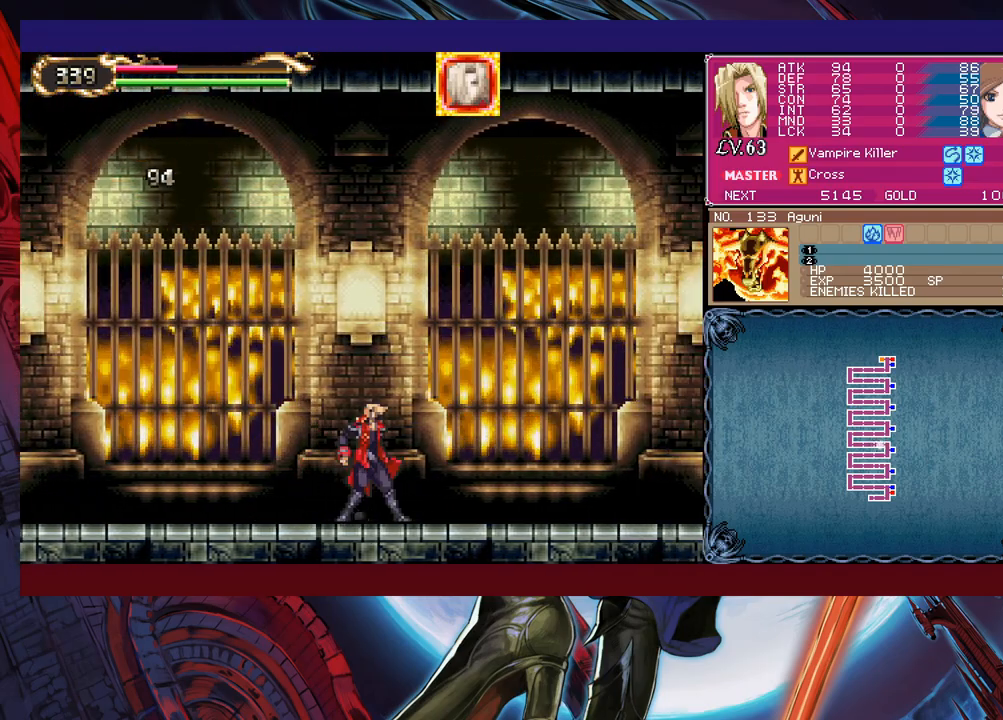
{"buttons": [], "left_stick": "center", "events": []}
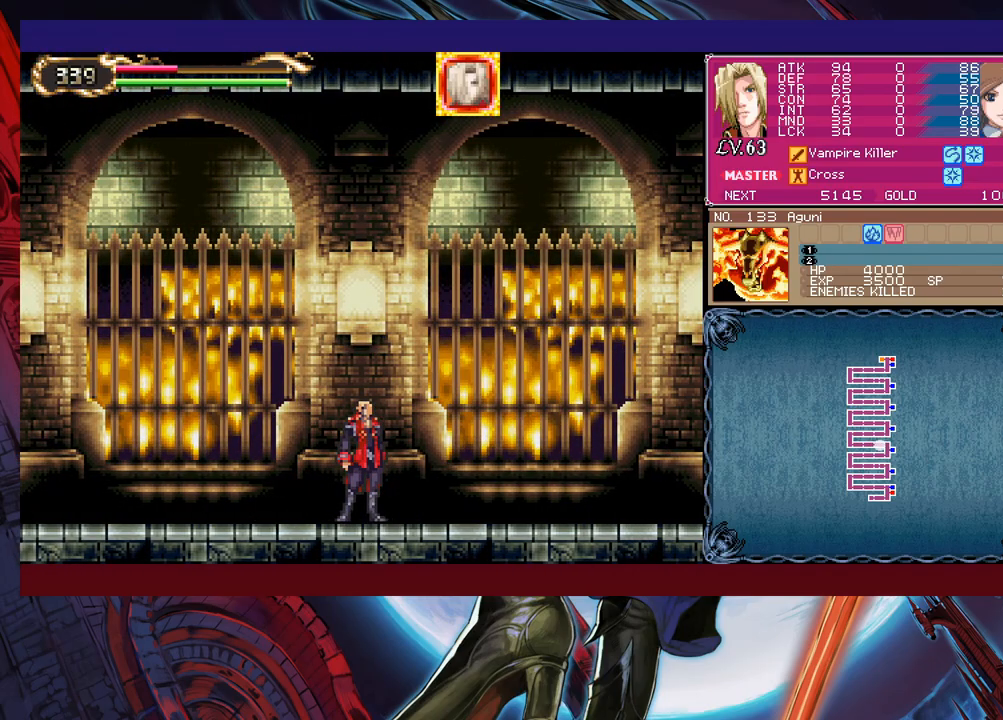
{"buttons": [], "left_stick": "right", "events": [[350, "left_stick", "right"]]}
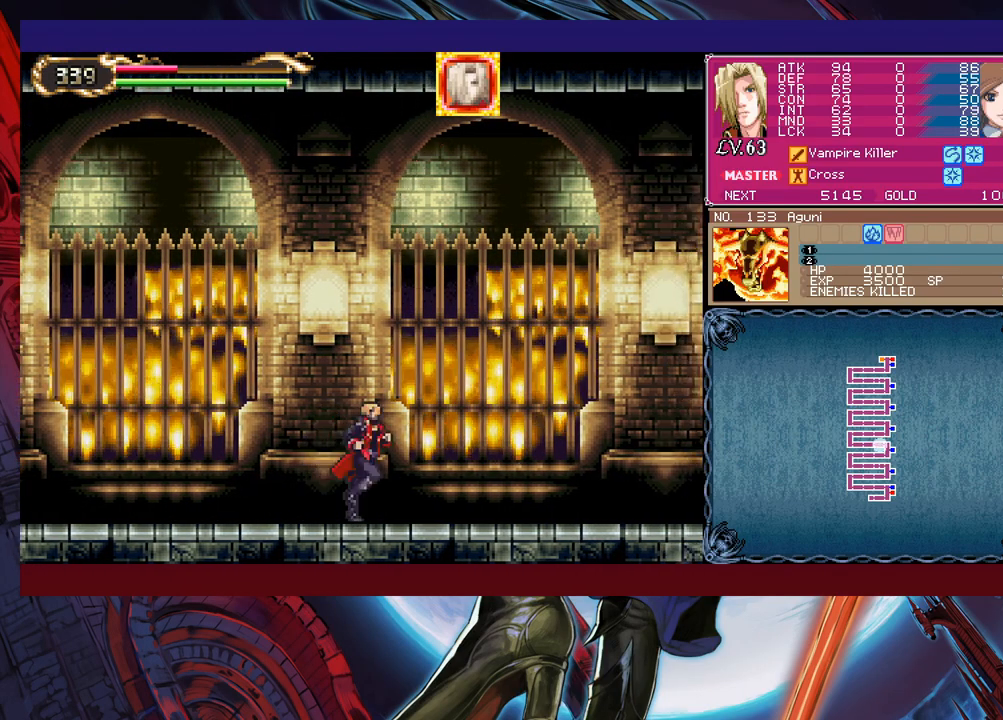
{"buttons": [], "left_stick": "right", "events": []}
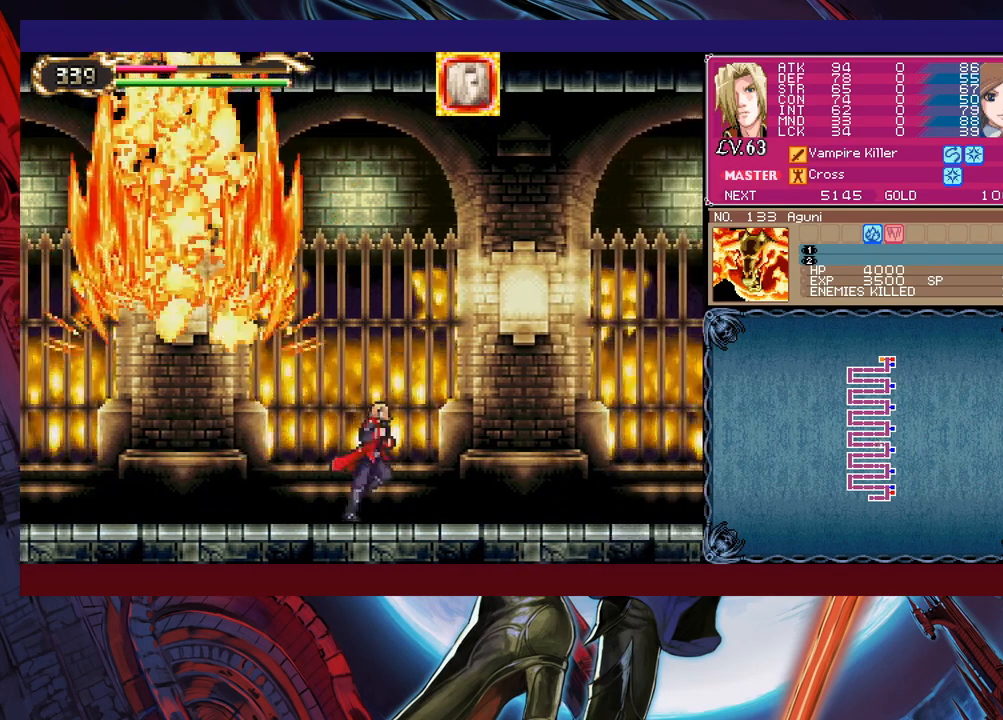
{"buttons": ["B"], "left_stick": "right", "events": [[350, "B", "down"]]}
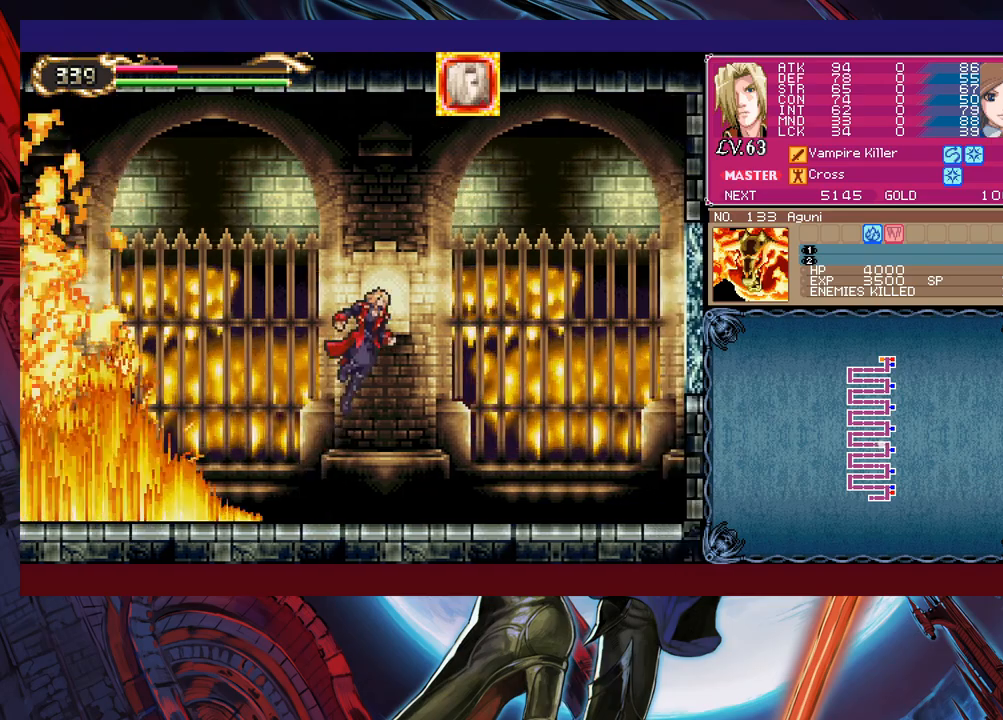
{"buttons": [], "left_stick": "up-left", "events": [[50, "B", "up"], [133, "B", "down"], [250, "B", "up"], [283, "left_stick", "center"], [333, "left_stick", "left"], [450, "left_stick", "up-left"]]}
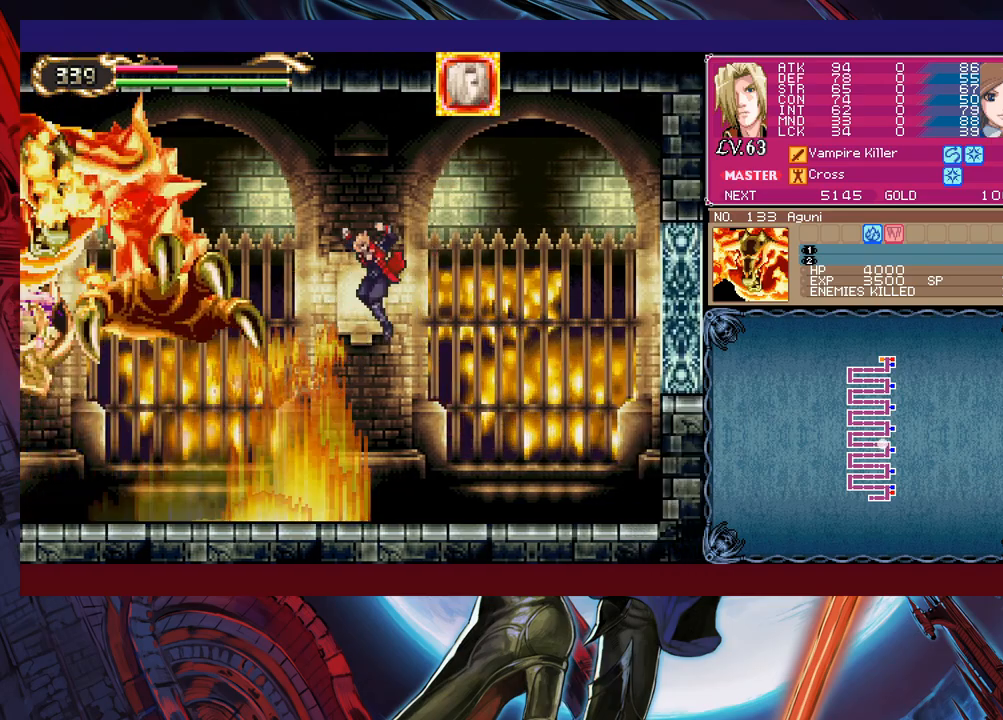
{"buttons": ["B", "X"], "left_stick": "center", "events": [[83, "X", "down"], [150, "X", "up"], [183, "left_stick", "center"], [400, "B", "down"], [450, "X", "down"]]}
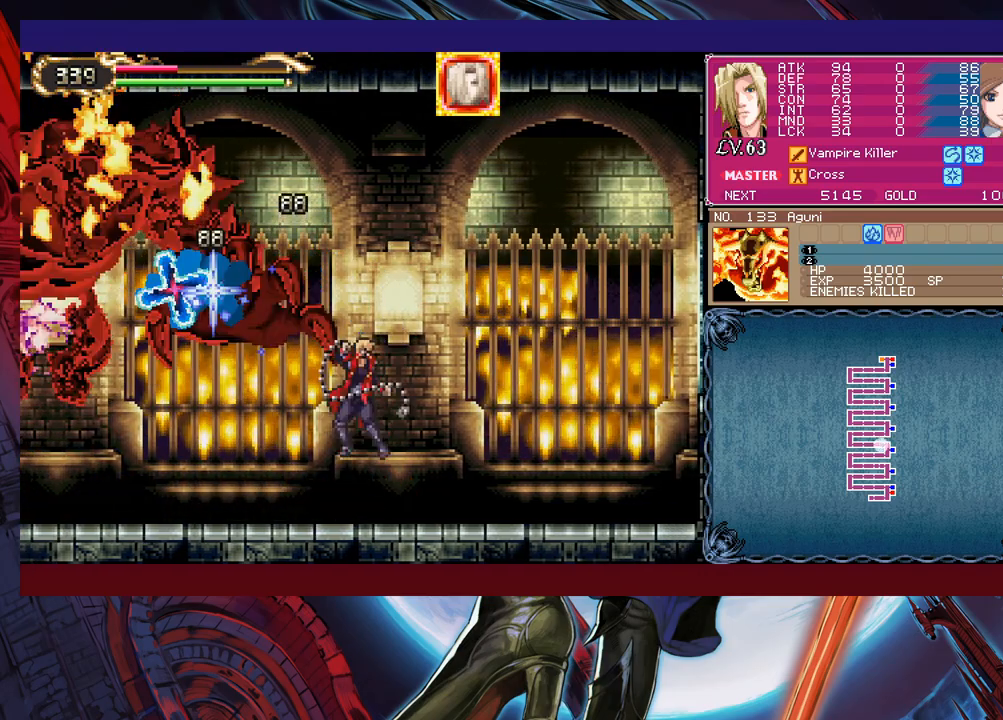
{"buttons": [], "left_stick": "center", "events": [[283, "X", "up"], [350, "B", "up"]]}
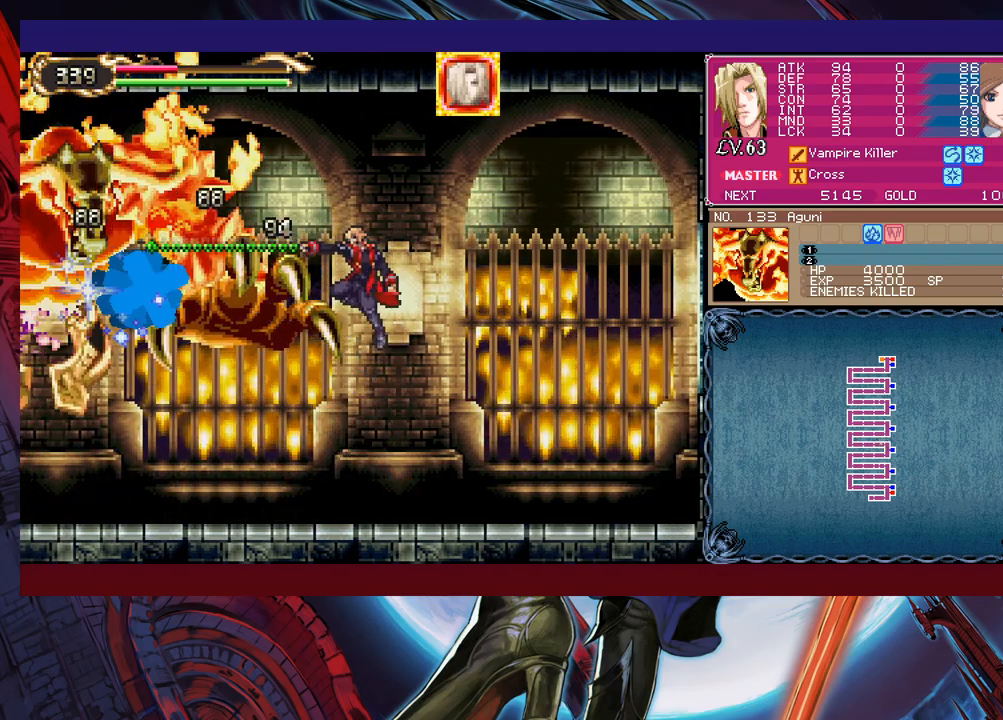
{"buttons": [], "left_stick": "right", "events": [[100, "left_stick", "up"], [133, "X", "down"], [200, "X", "up"], [250, "left_stick", "center"], [300, "left_stick", "right"]]}
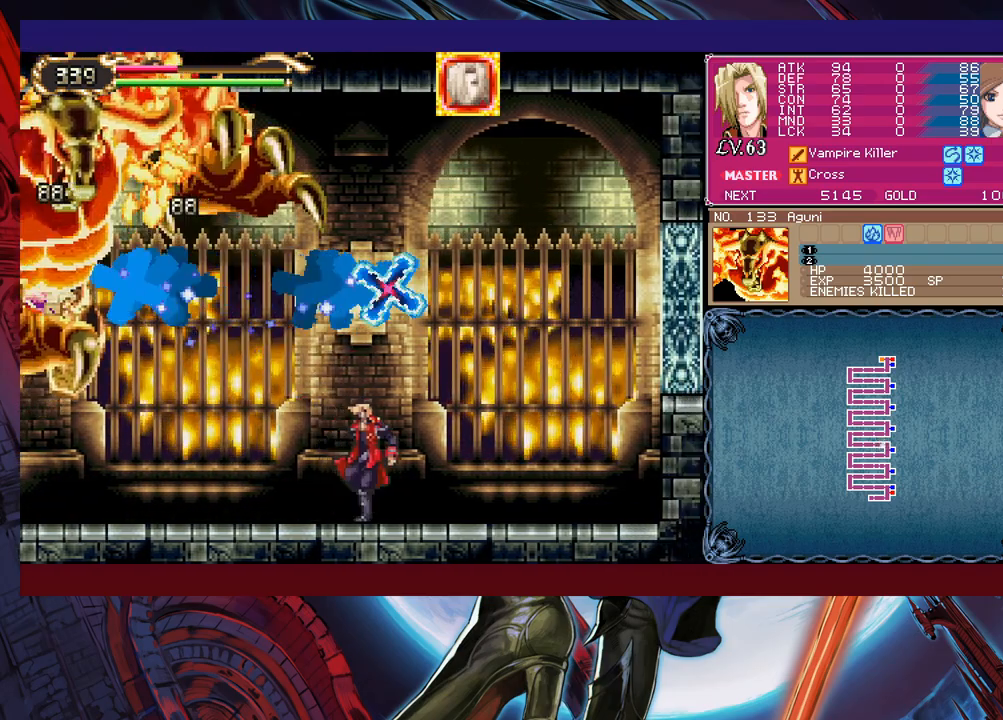
{"buttons": [], "left_stick": "right", "events": []}
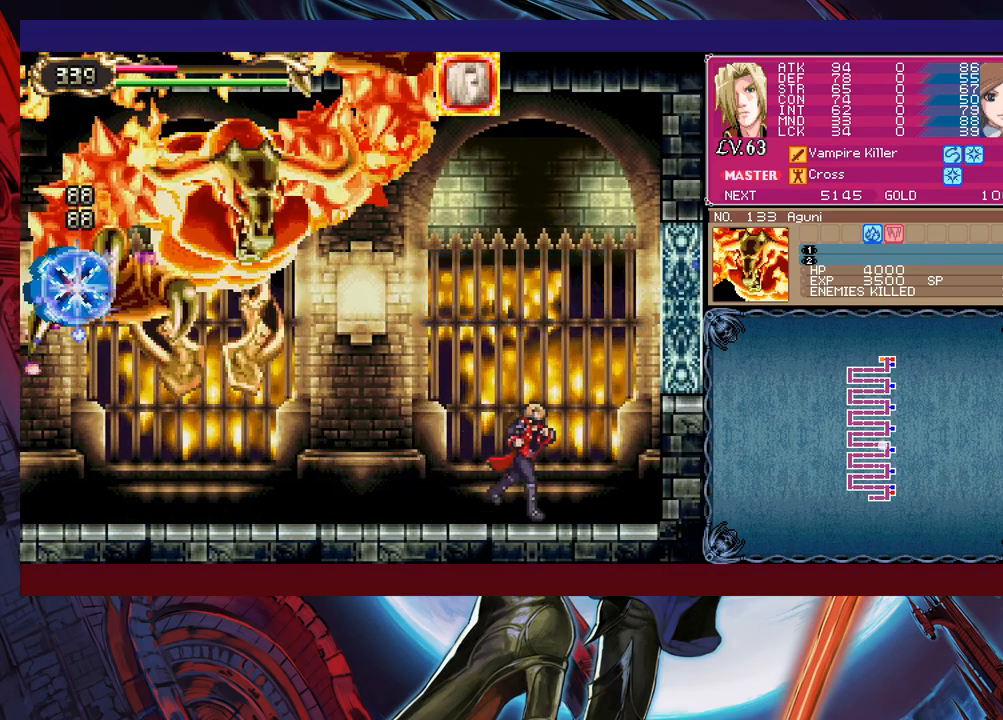
{"buttons": [], "left_stick": "left", "events": [[50, "B", "down"], [83, "left_stick", "up-left"], [150, "B", "up"], [183, "X", "down"], [200, "left_stick", "left"], [350, "X", "up"]]}
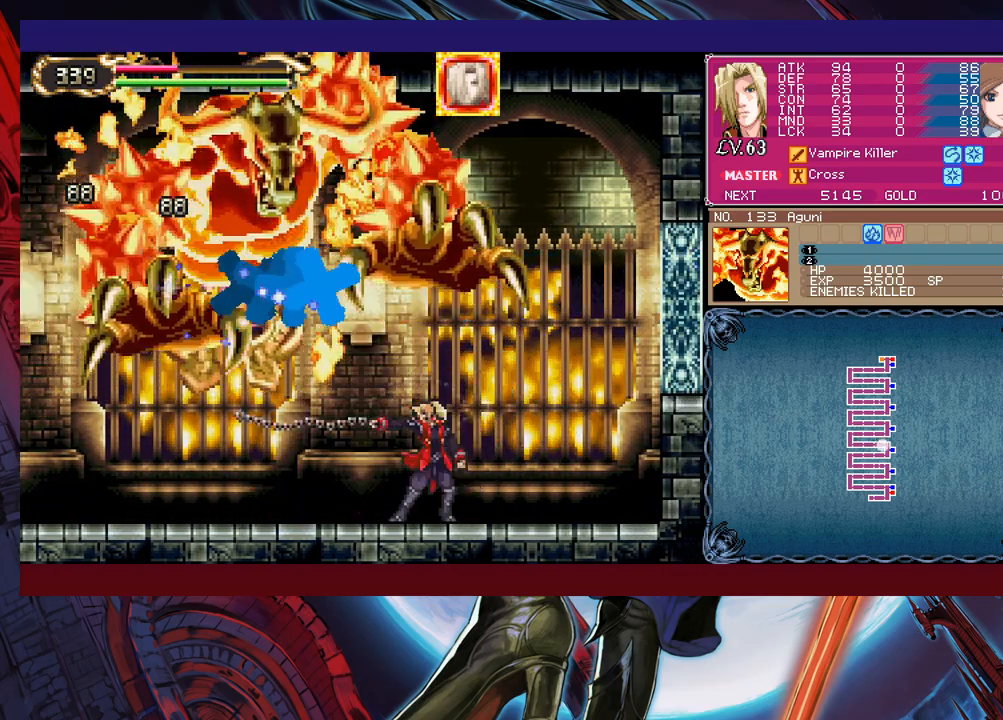
{"buttons": ["B"], "left_stick": "down-left", "events": [[200, "left_stick", "down-left"], [250, "B", "down"], [350, "B", "up"], [483, "B", "down"]]}
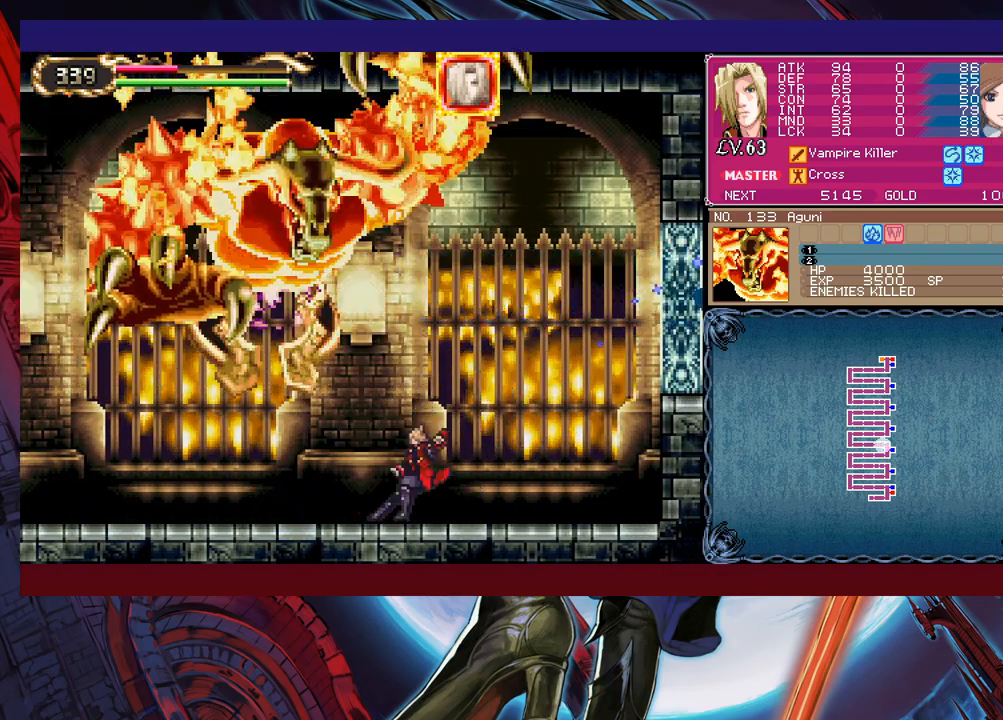
{"buttons": [], "left_stick": "center", "events": [[50, "B", "up"], [400, "left_stick", "center"]]}
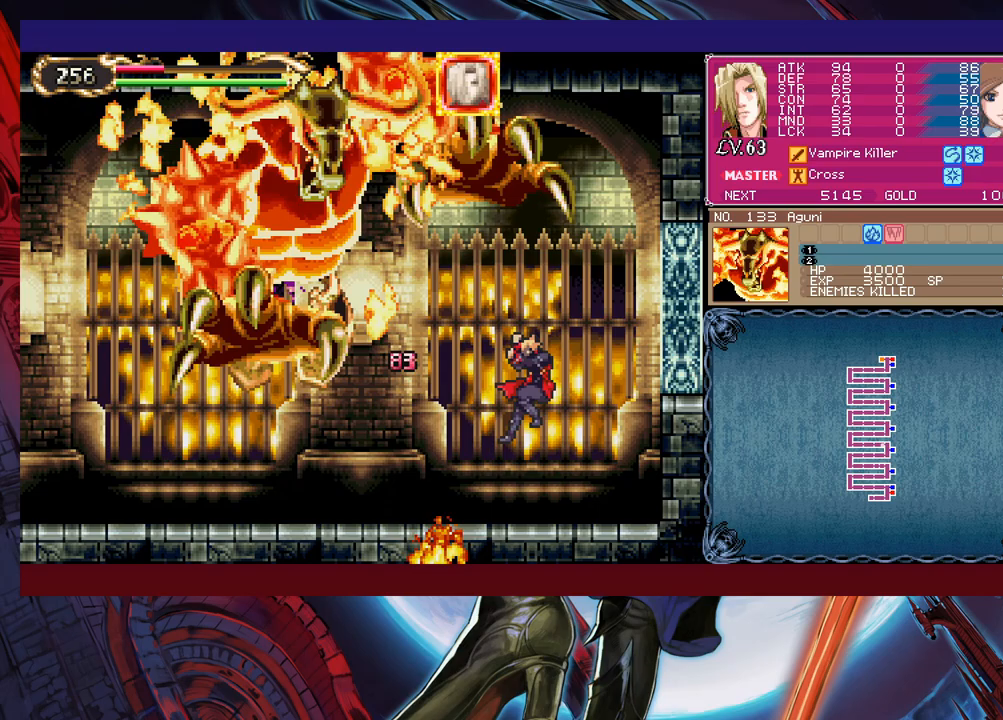
{"buttons": ["X"], "left_stick": "up-right", "events": [[333, "B", "down"], [350, "left_stick", "up"], [400, "B", "up"], [450, "X", "down"], [483, "left_stick", "up-right"]]}
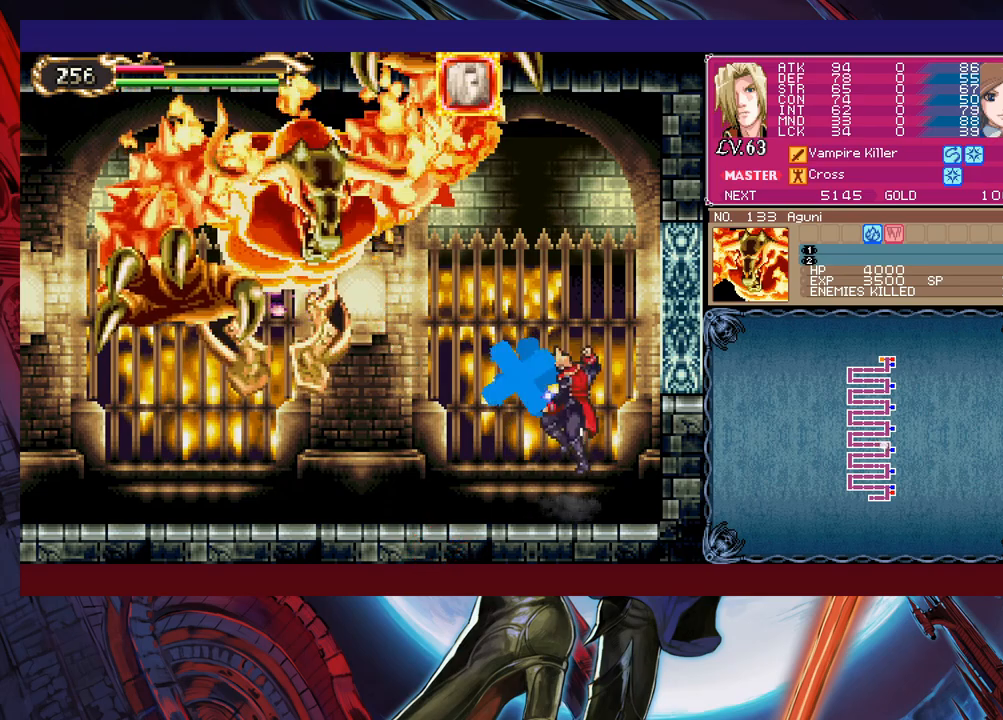
{"buttons": ["B"], "left_stick": "center", "events": [[100, "X", "up"], [250, "left_stick", "center"], [400, "B", "down"]]}